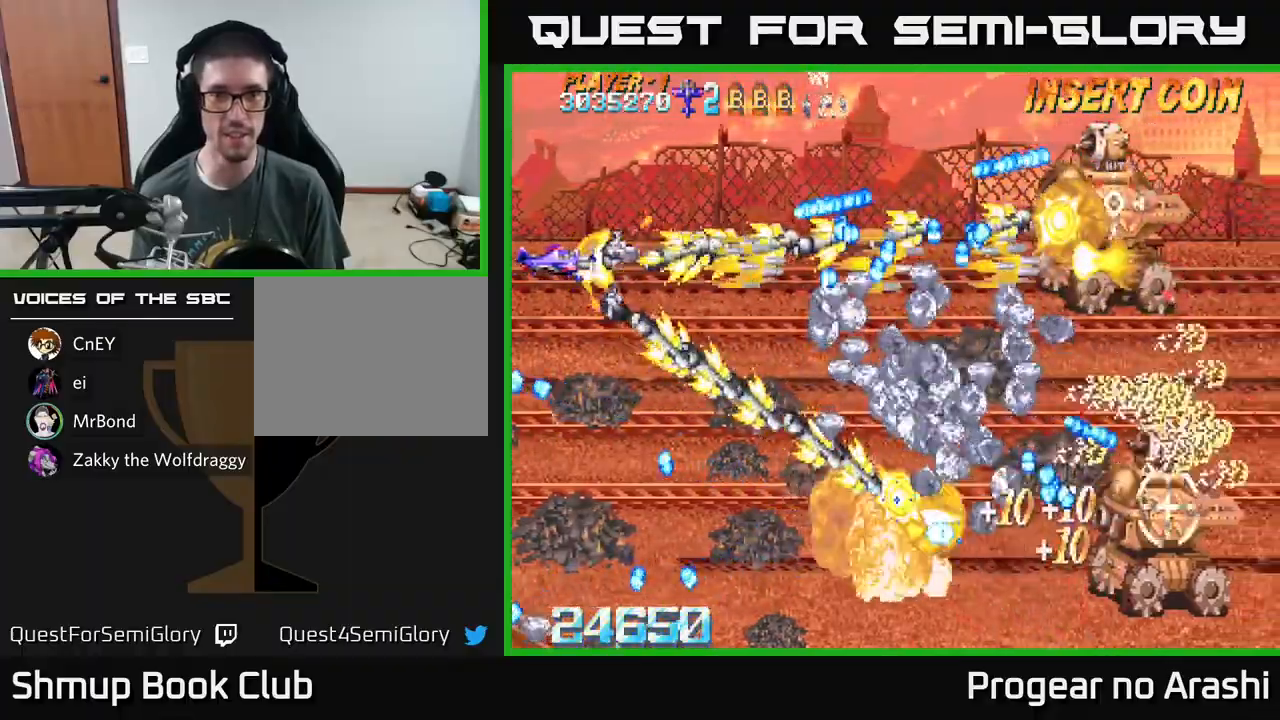
Gameplay with a controller (Xbox layout); each line is a JSON object with the inputs held at the frame after it. "events" lists button and stick changes between this image and that frame as [ms after this image, input, new state], when the widget could be followed in between. Not read: right_stick.
{"buttons": ["A", "DPAD_UP", "DPAD_LEFT"], "left_stick": "center", "events": [[100, "DPAD_LEFT", "down"], [167, "DPAD_UP", "down"]]}
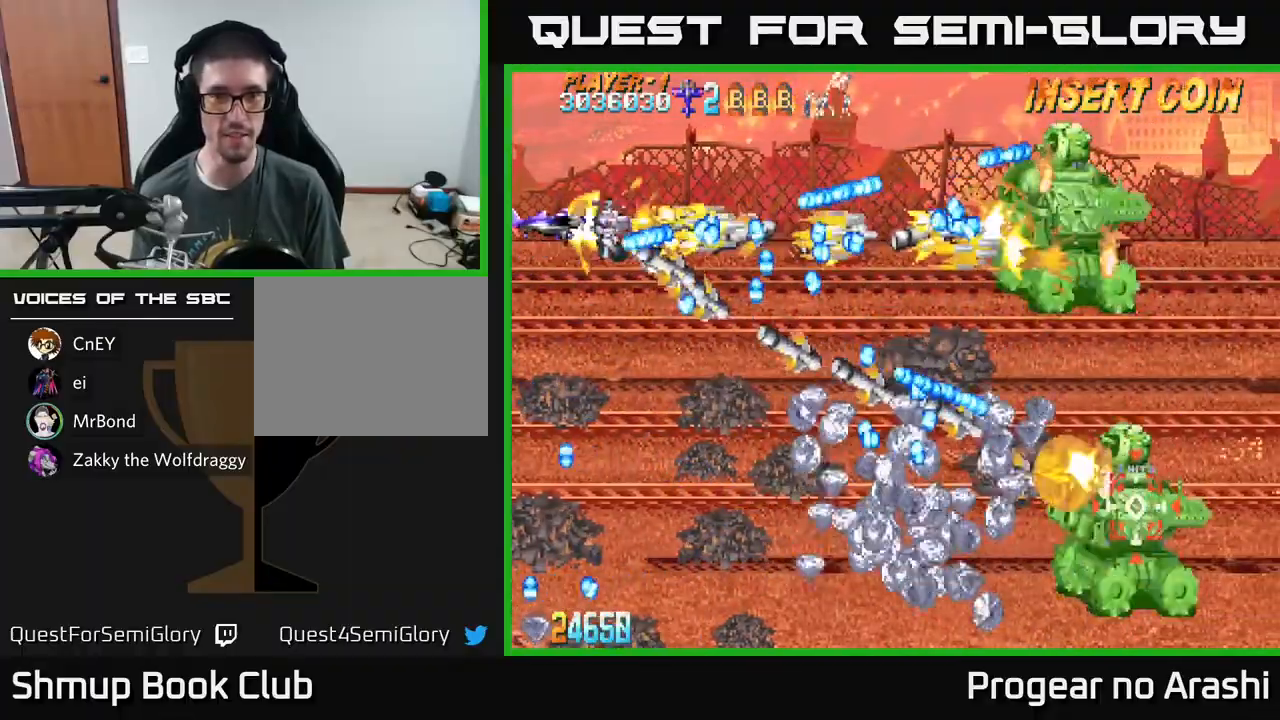
{"buttons": ["X"], "left_stick": "center", "events": [[150, "DPAD_LEFT", "up"], [267, "X", "down"], [283, "A", "up"], [383, "DPAD_UP", "up"], [417, "DPAD_RIGHT", "down"], [483, "DPAD_RIGHT", "up"]]}
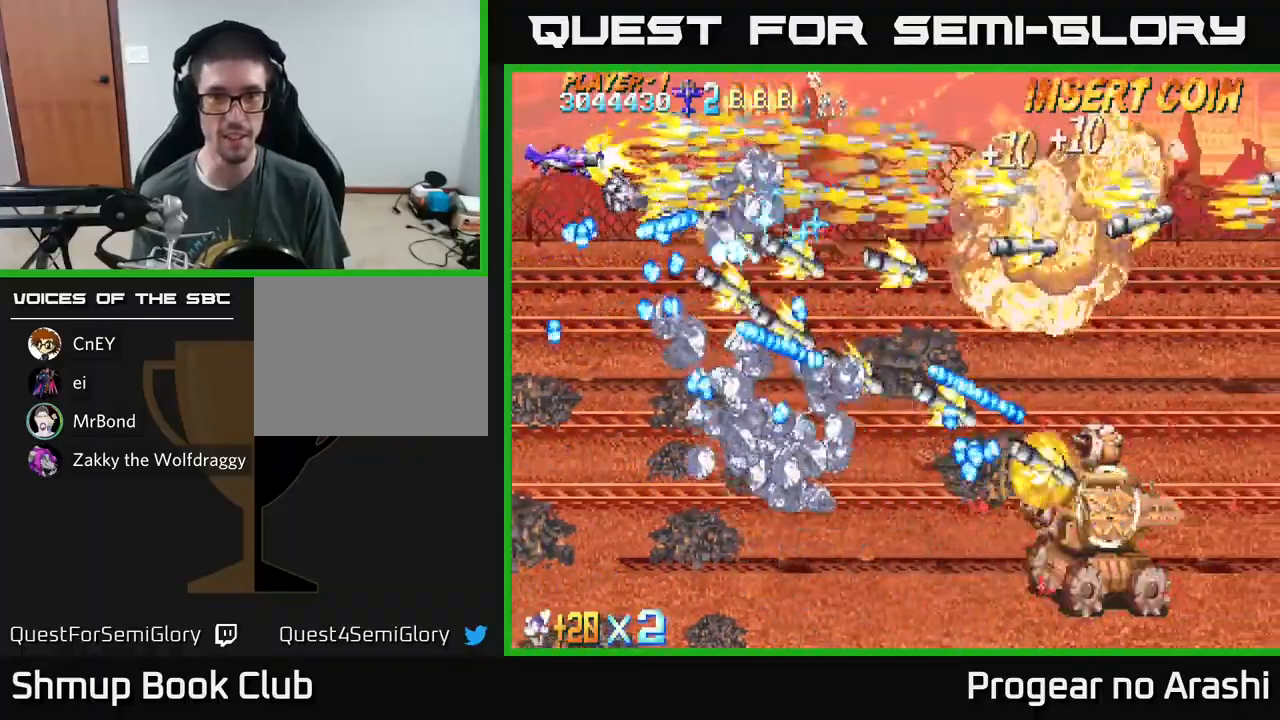
{"buttons": ["A", "DPAD_RIGHT"], "left_stick": "center", "events": [[17, "DPAD_UP", "down"], [133, "DPAD_UP", "up"], [167, "DPAD_RIGHT", "down"], [267, "A", "down"], [300, "X", "up"]]}
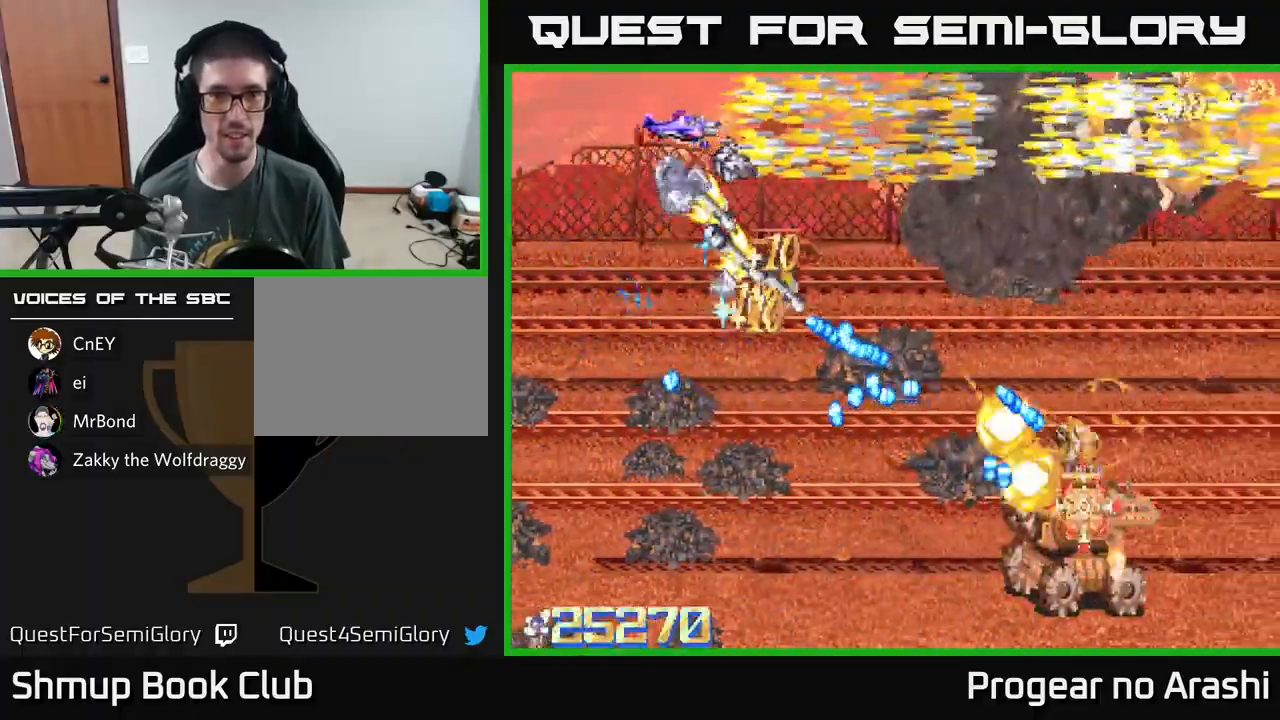
{"buttons": ["A", "DPAD_UP", "DPAD_LEFT"], "left_stick": "center", "events": [[50, "DPAD_DOWN", "down"], [300, "DPAD_DOWN", "up"], [417, "DPAD_RIGHT", "up"], [433, "DPAD_UP", "down"], [467, "DPAD_LEFT", "down"]]}
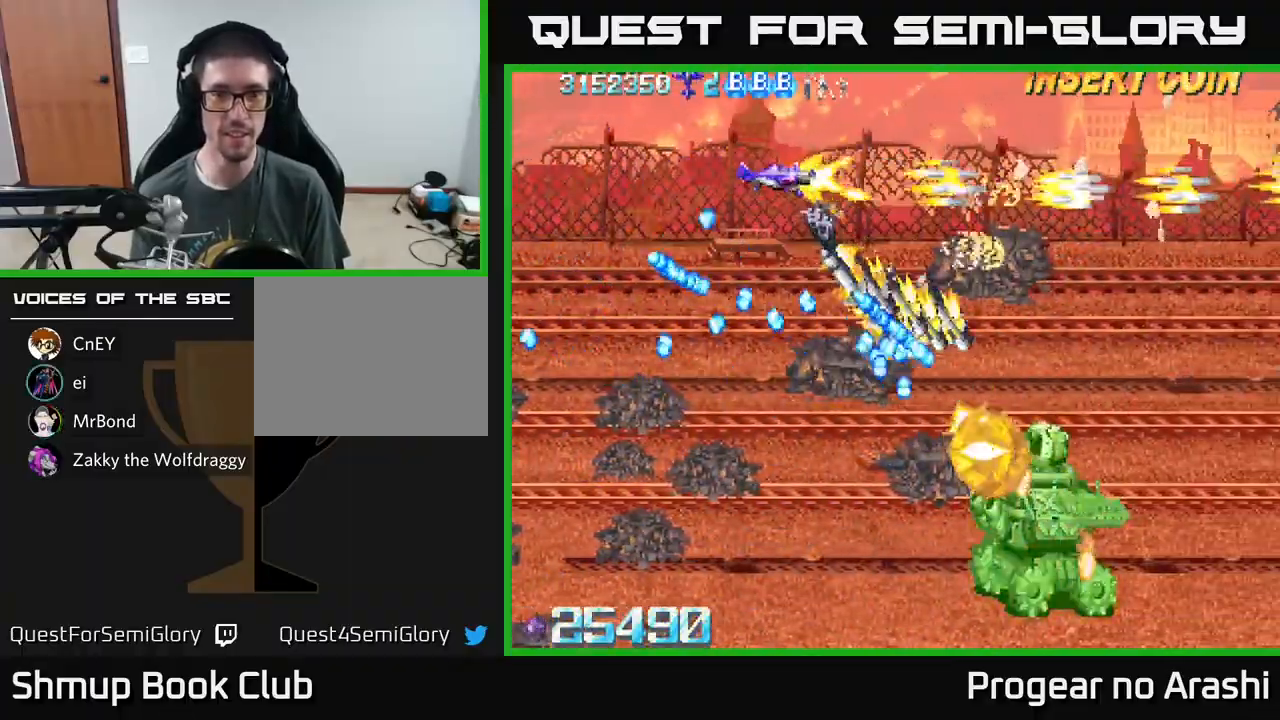
{"buttons": ["X", "DPAD_DOWN"], "left_stick": "center", "events": [[33, "DPAD_LEFT", "up"], [50, "DPAD_RIGHT", "down"], [150, "DPAD_UP", "up"], [433, "DPAD_DOWN", "down"], [433, "X", "down"], [483, "DPAD_RIGHT", "up"], [500, "A", "up"]]}
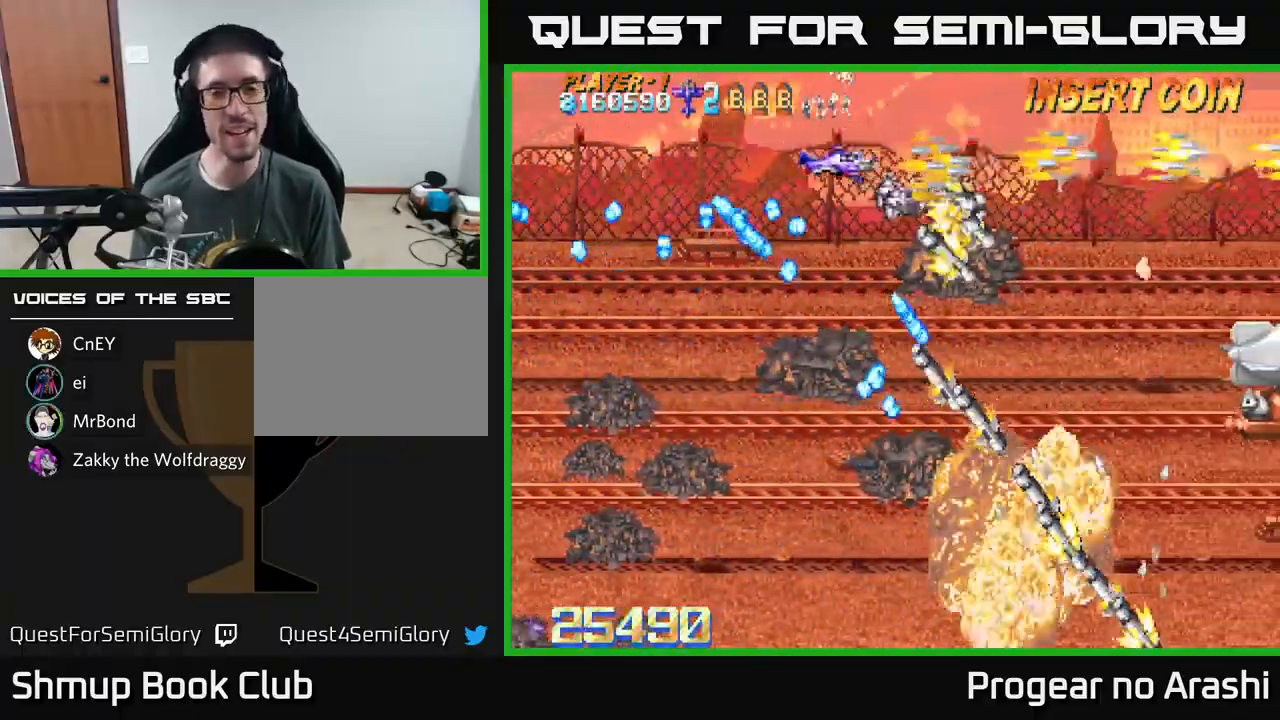
{"buttons": ["X", "DPAD_DOWN"], "left_stick": "center", "events": [[100, "DPAD_RIGHT", "down"], [117, "DPAD_DOWN", "up"], [150, "DPAD_UP", "down"], [333, "DPAD_UP", "up"], [383, "DPAD_DOWN", "down"], [400, "DPAD_RIGHT", "up"]]}
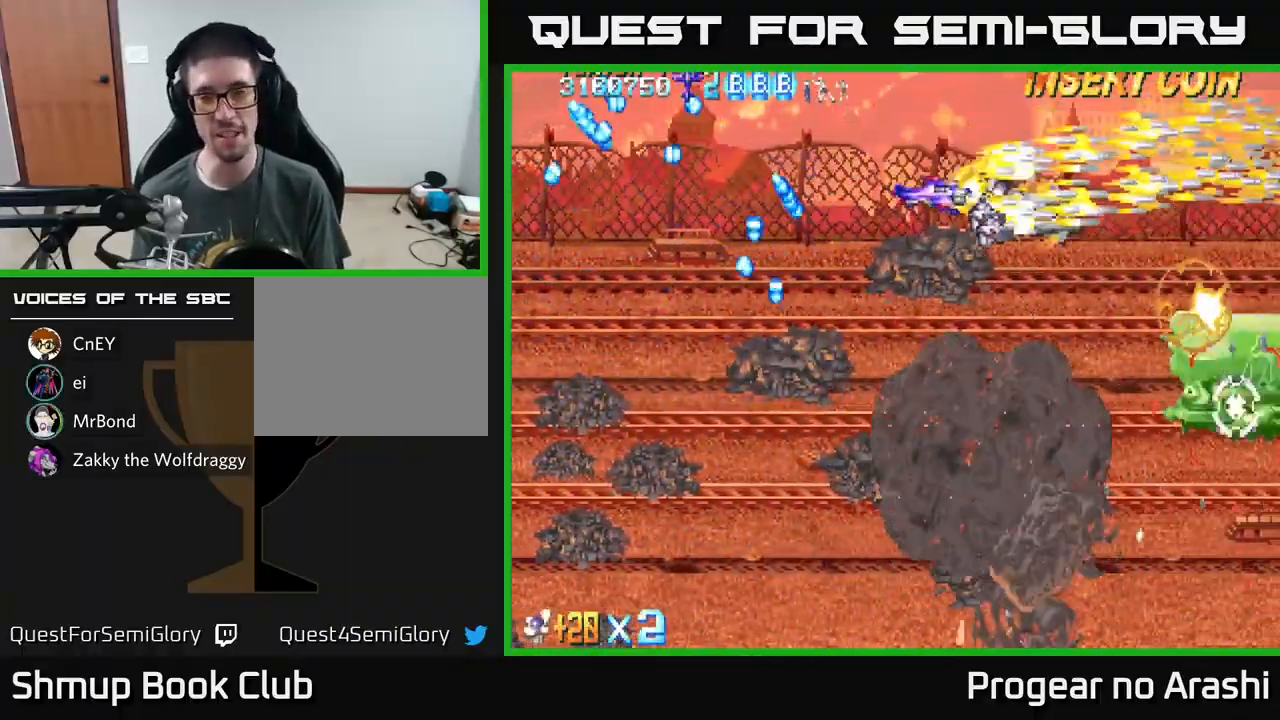
{"buttons": ["A", "DPAD_DOWN", "DPAD_LEFT"], "left_stick": "center", "events": [[333, "A", "down"], [367, "X", "up"], [467, "DPAD_LEFT", "down"]]}
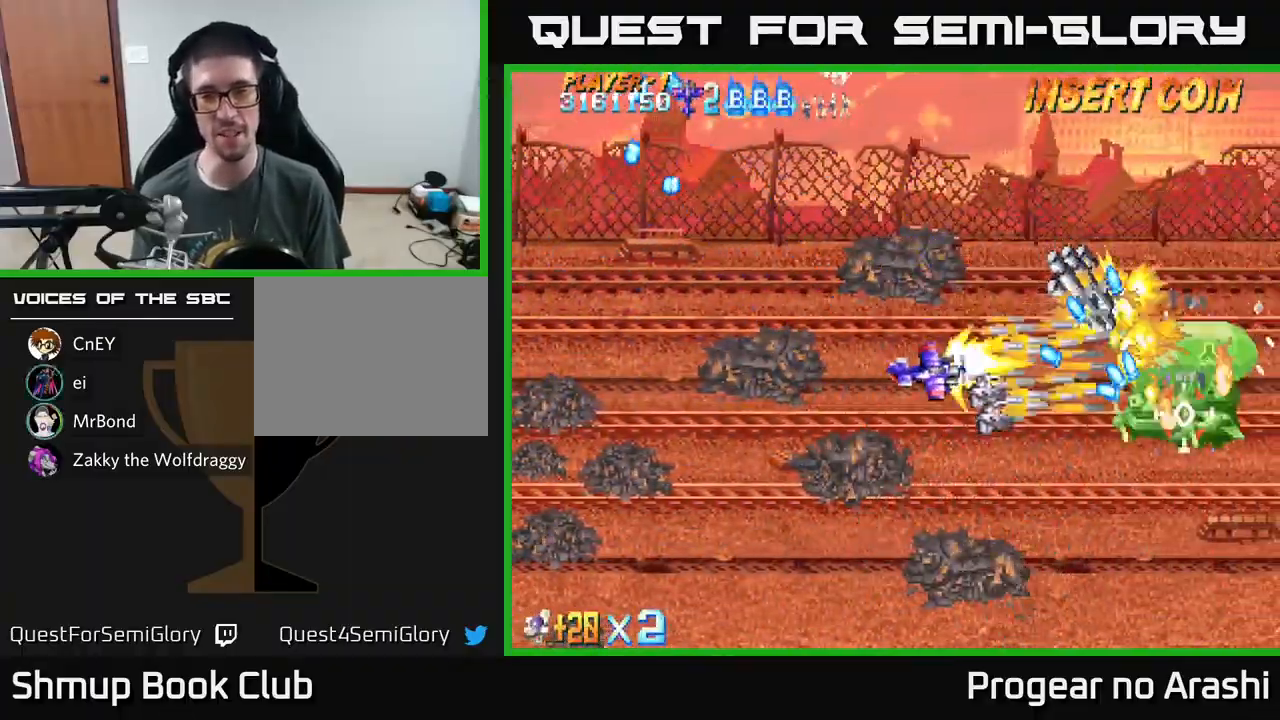
{"buttons": ["X", "DPAD_RIGHT"], "left_stick": "center", "events": [[133, "DPAD_LEFT", "up"], [183, "DPAD_RIGHT", "down"], [283, "X", "down"], [333, "A", "up"], [450, "DPAD_DOWN", "up"]]}
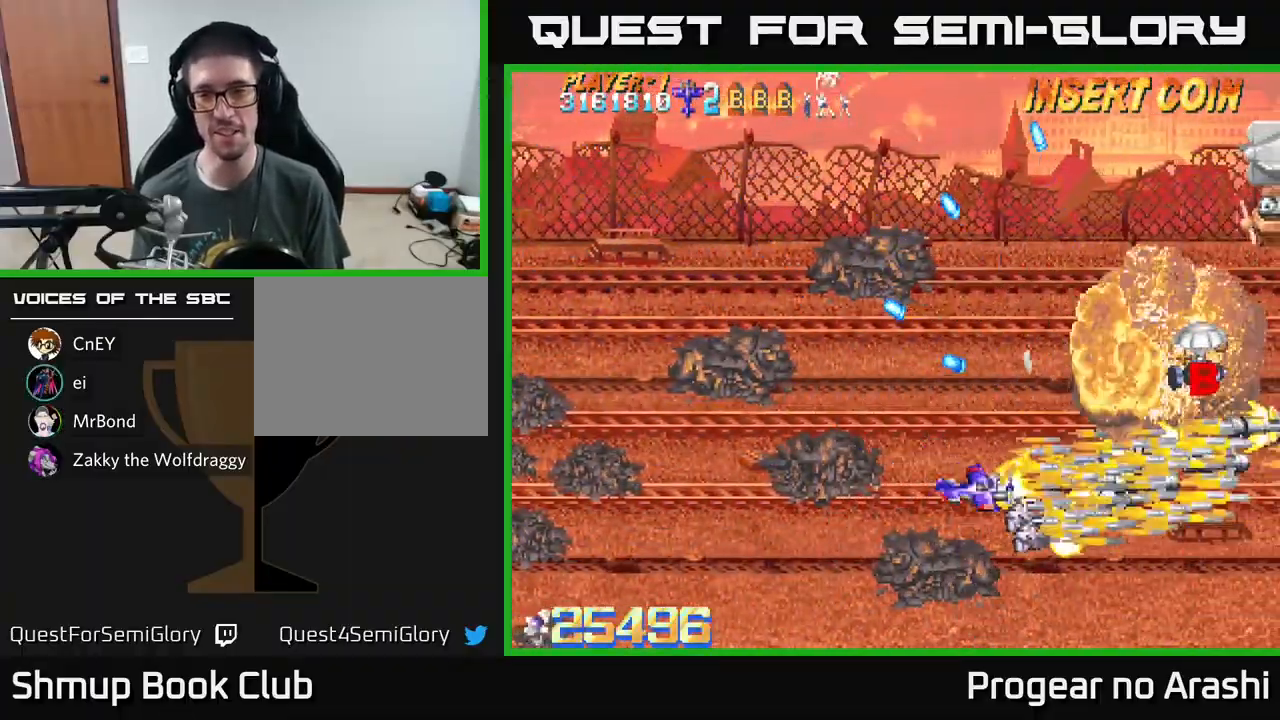
{"buttons": ["X", "DPAD_UP", "DPAD_RIGHT"], "left_stick": "center", "events": [[100, "DPAD_UP", "down"]]}
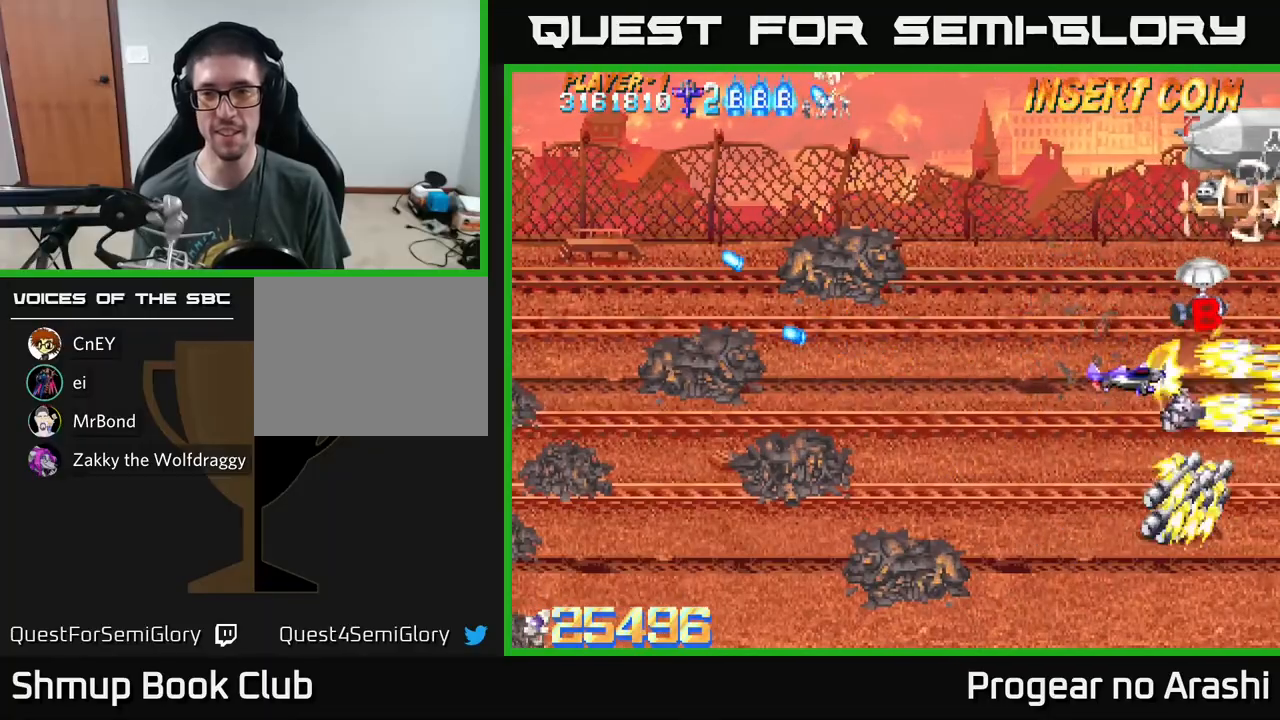
{"buttons": ["X", "DPAD_UP", "DPAD_LEFT"], "left_stick": "center", "events": [[150, "DPAD_RIGHT", "up"], [217, "DPAD_LEFT", "down"]]}
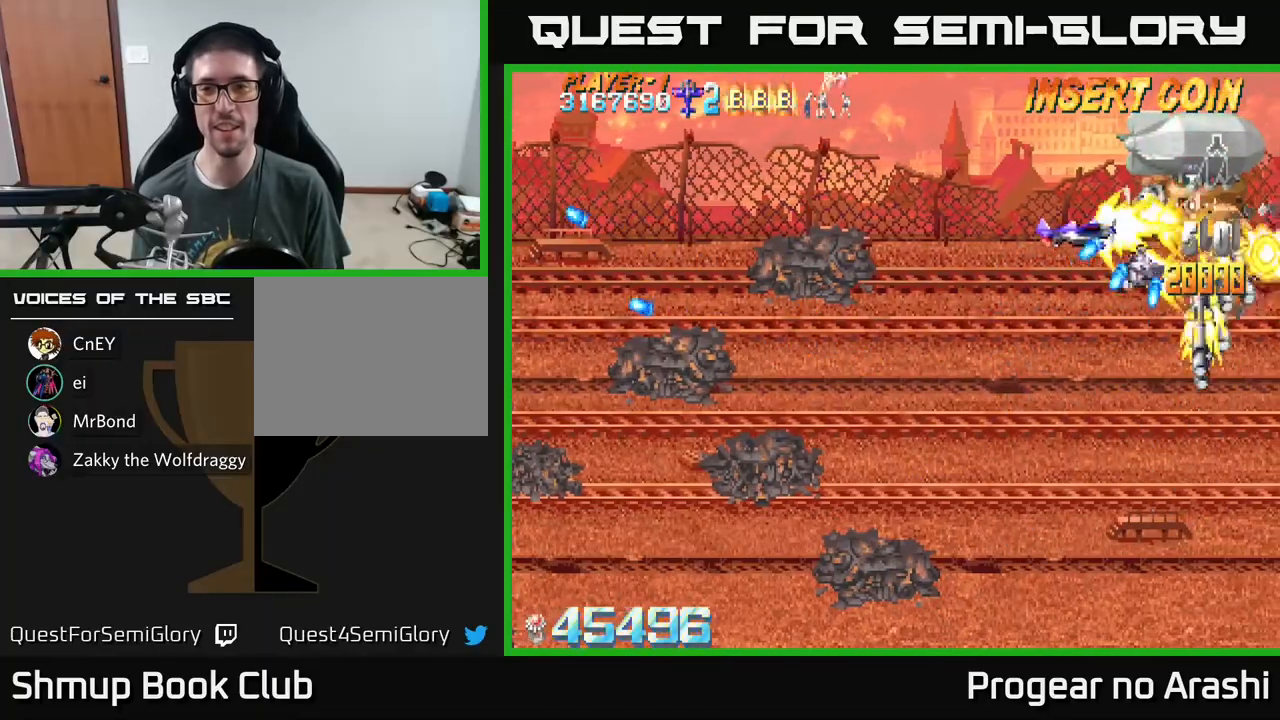
{"buttons": ["X", "DPAD_DOWN", "DPAD_RIGHT"], "left_stick": "center", "events": [[67, "DPAD_UP", "up"], [450, "DPAD_LEFT", "up"], [467, "DPAD_DOWN", "down"], [500, "DPAD_RIGHT", "down"]]}
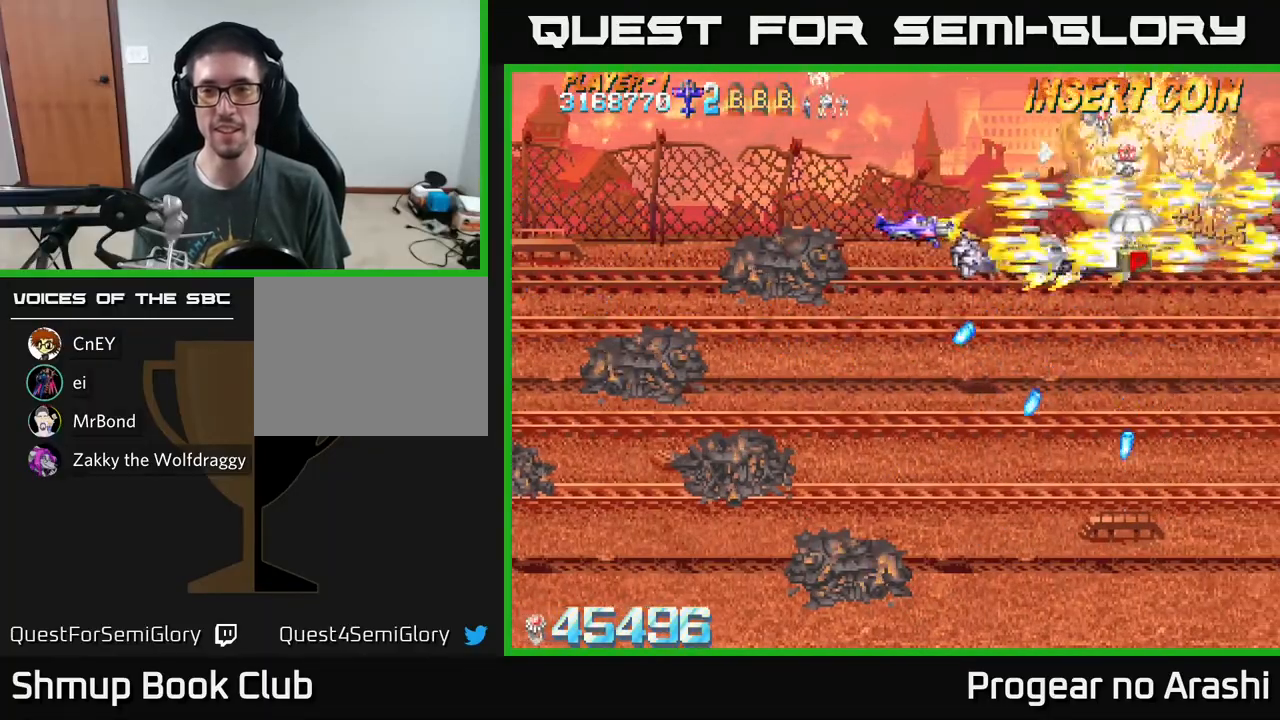
{"buttons": ["X"], "left_stick": "center", "events": [[17, "DPAD_DOWN", "up"], [17, "X", "up"], [117, "DPAD_DOWN", "down"], [233, "DPAD_DOWN", "up"], [367, "DPAD_DOWN", "down"], [400, "X", "down"], [500, "DPAD_DOWN", "up"], [500, "DPAD_RIGHT", "up"]]}
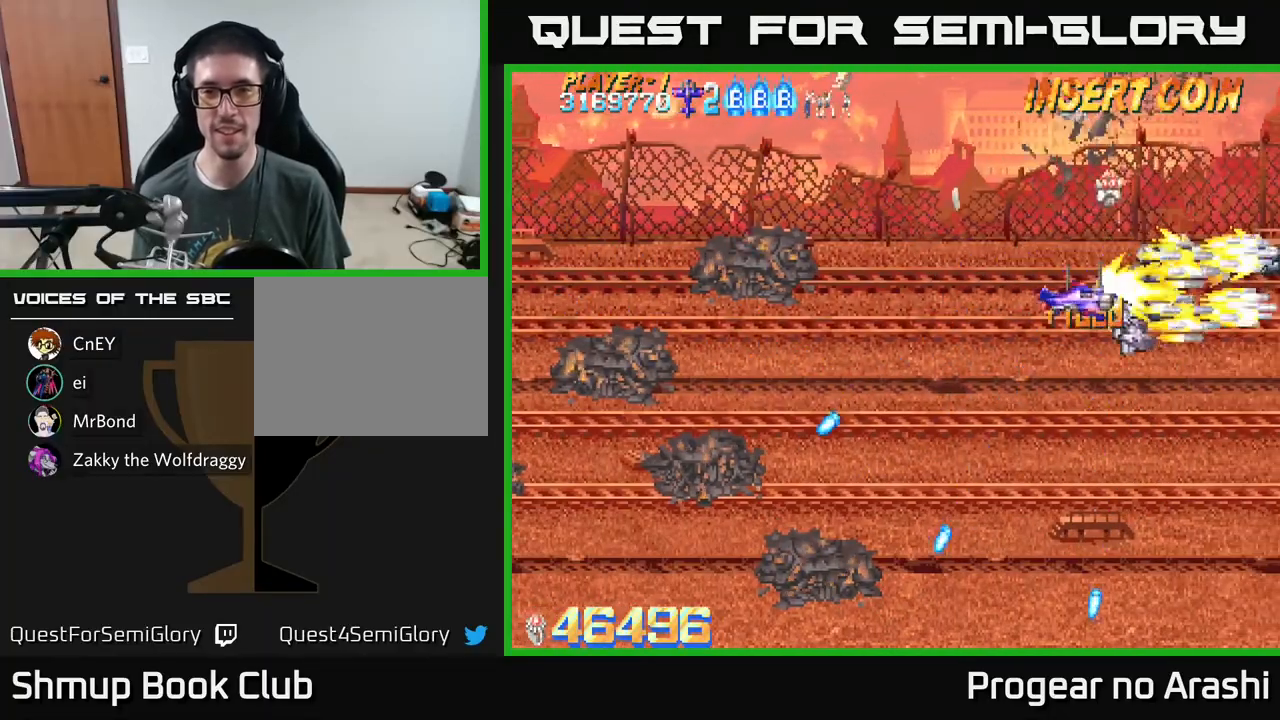
{"buttons": ["A", "DPAD_DOWN", "DPAD_LEFT"], "left_stick": "center", "events": [[33, "DPAD_UP", "down"], [150, "DPAD_LEFT", "down"], [217, "DPAD_UP", "up"], [267, "A", "down"], [317, "X", "up"], [467, "DPAD_DOWN", "down"]]}
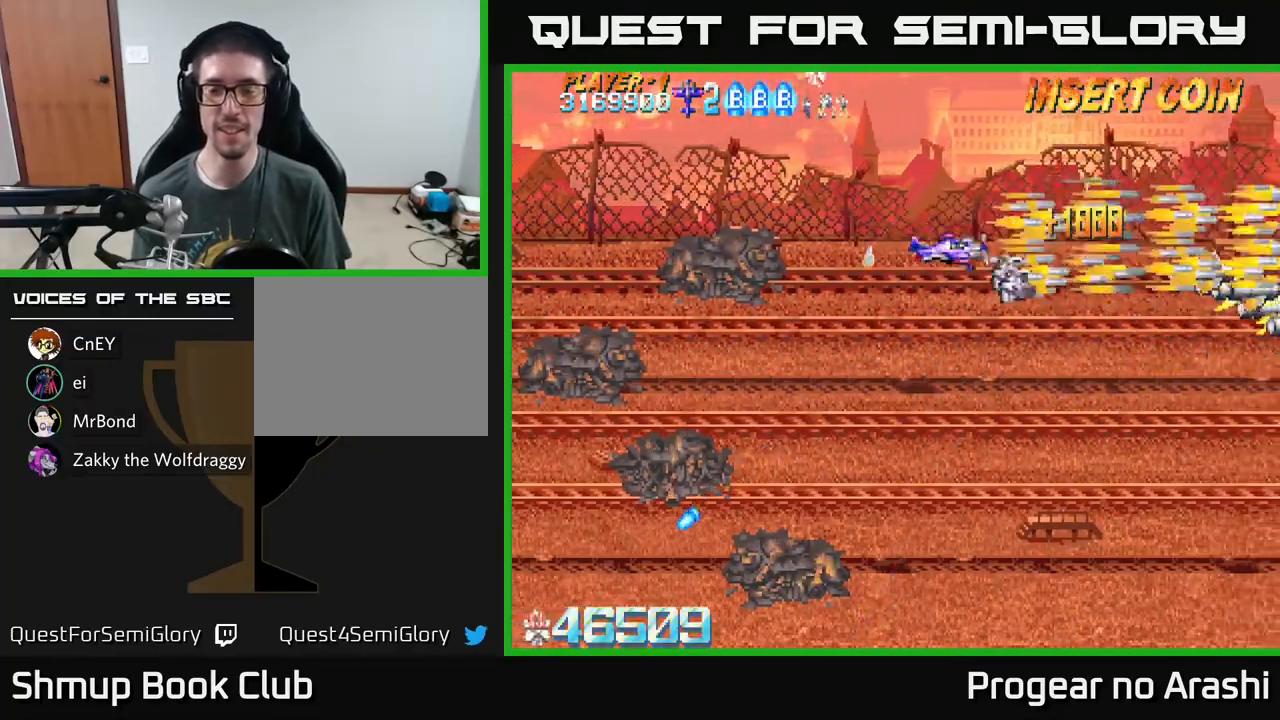
{"buttons": ["A"], "left_stick": "center", "events": [[33, "DPAD_LEFT", "up"], [333, "DPAD_DOWN", "up"]]}
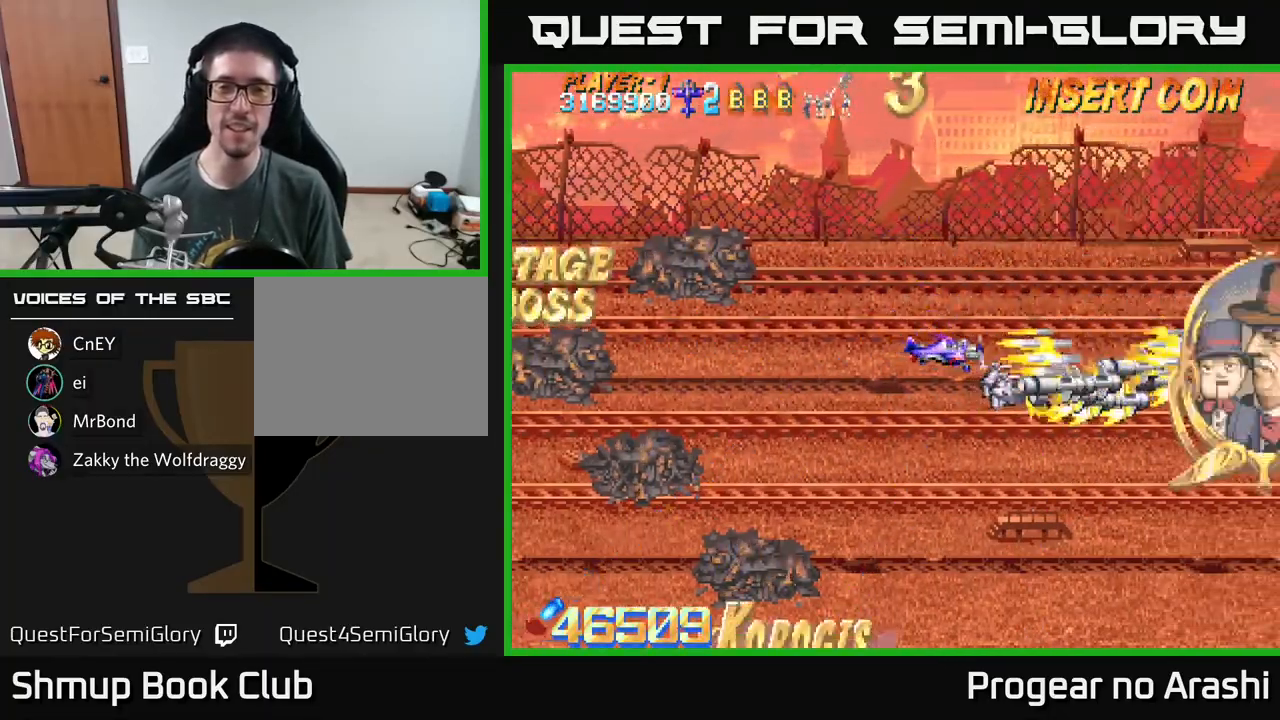
{"buttons": ["X", "DPAD_LEFT"], "left_stick": "center", "events": [[100, "A", "up"], [100, "X", "down"], [317, "DPAD_LEFT", "down"]]}
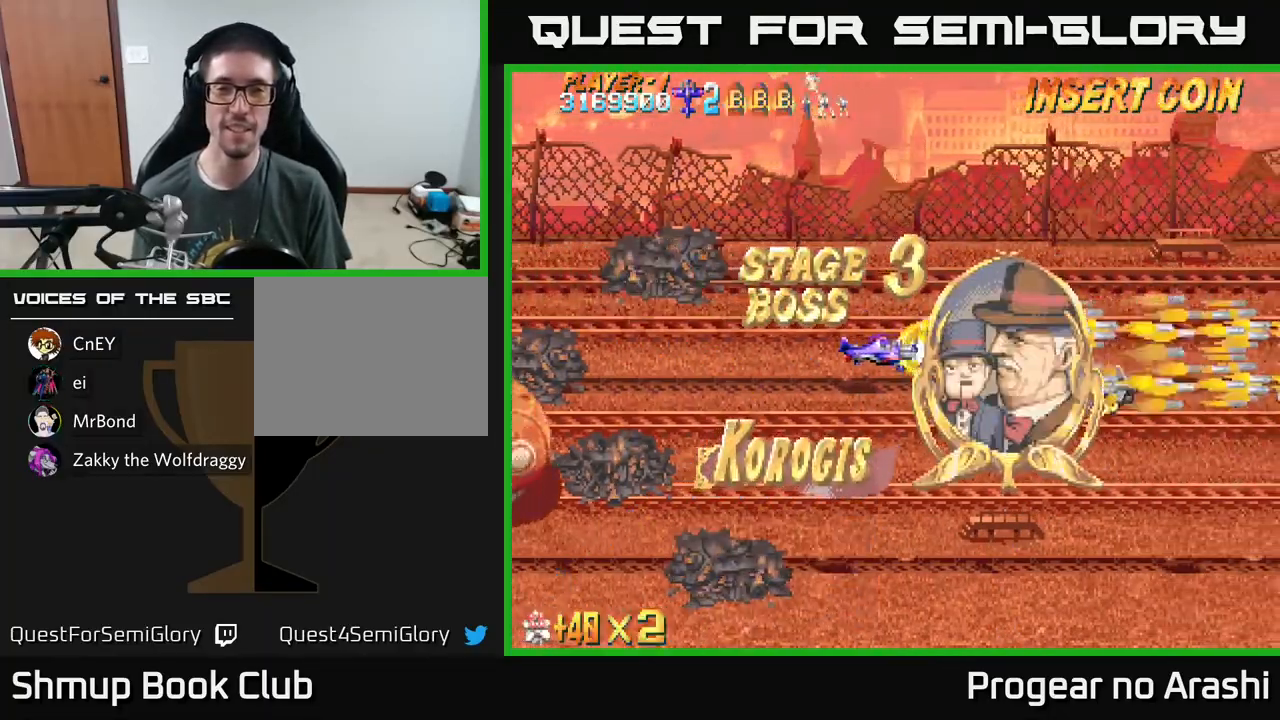
{"buttons": ["DPAD_UP"], "left_stick": "center", "events": [[167, "DPAD_LEFT", "up"], [433, "DPAD_UP", "down"], [450, "X", "up"]]}
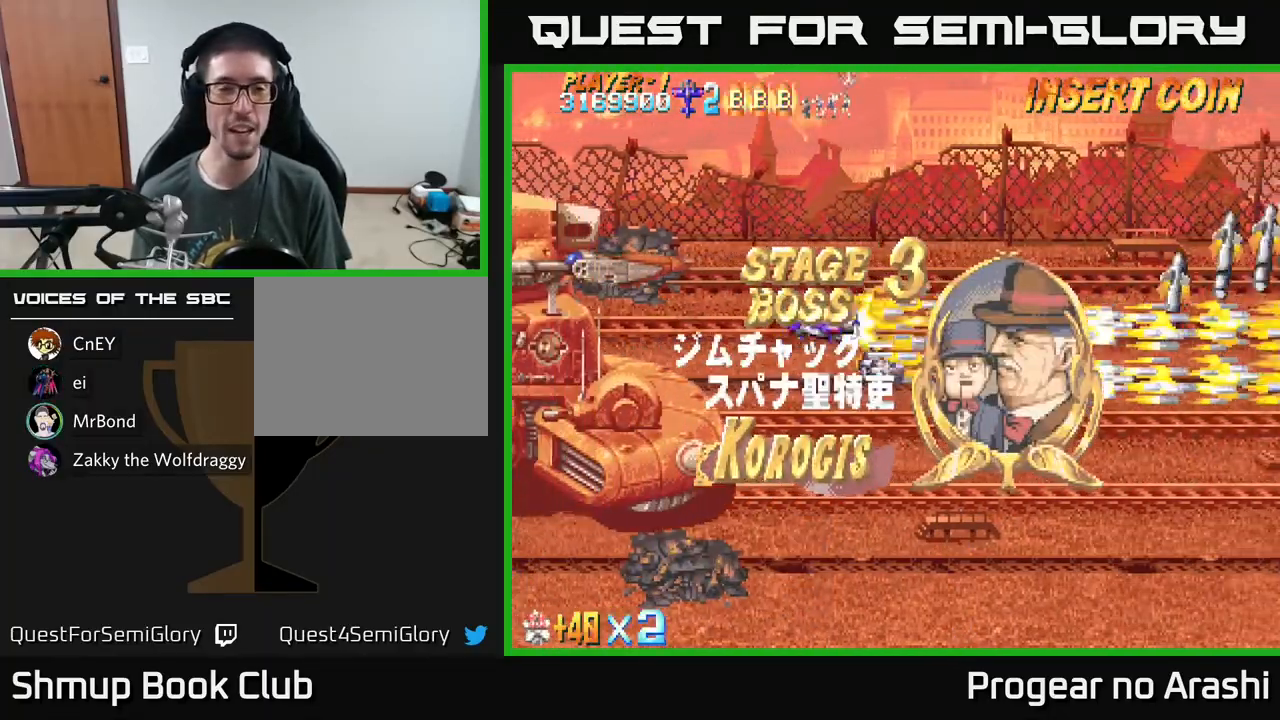
{"buttons": ["X", "DPAD_DOWN"], "left_stick": "center", "events": [[33, "DPAD_LEFT", "down"], [67, "DPAD_UP", "up"], [133, "X", "down"], [217, "DPAD_DOWN", "down"], [217, "DPAD_LEFT", "up"]]}
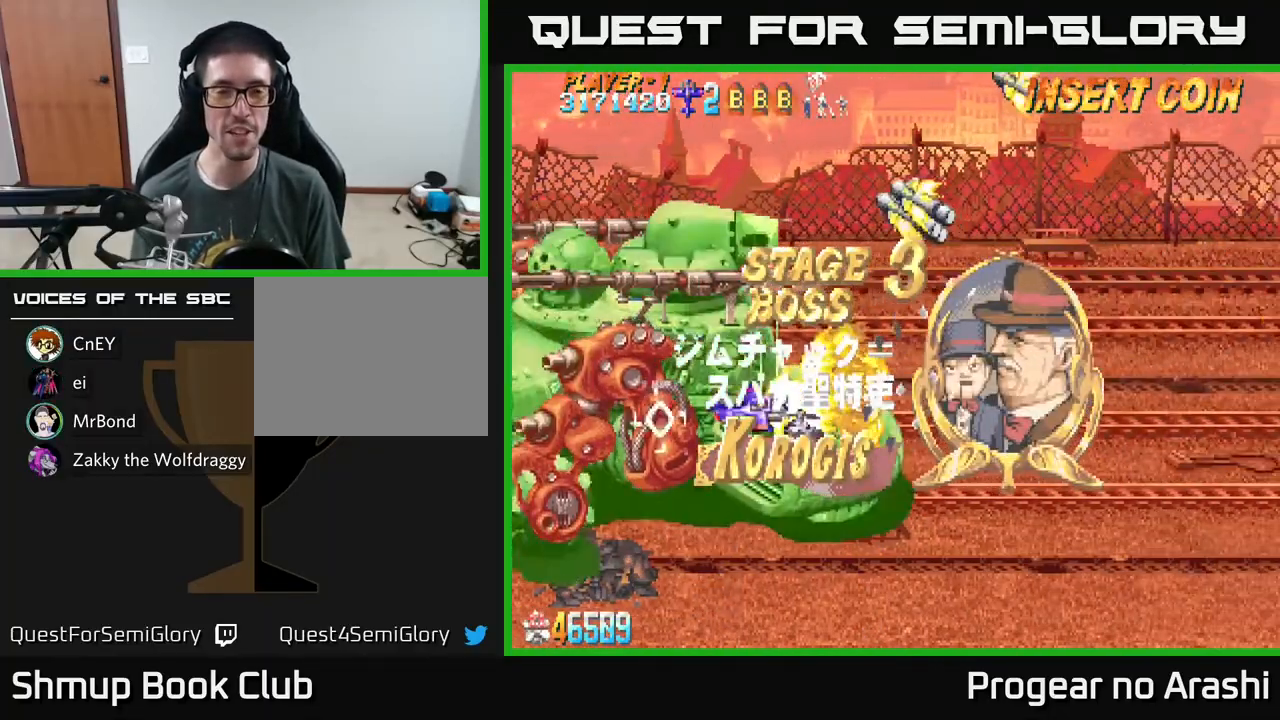
{"buttons": ["A", "X", "DPAD_LEFT"], "left_stick": "center", "events": [[250, "DPAD_LEFT", "down"], [267, "DPAD_DOWN", "up"], [467, "A", "down"]]}
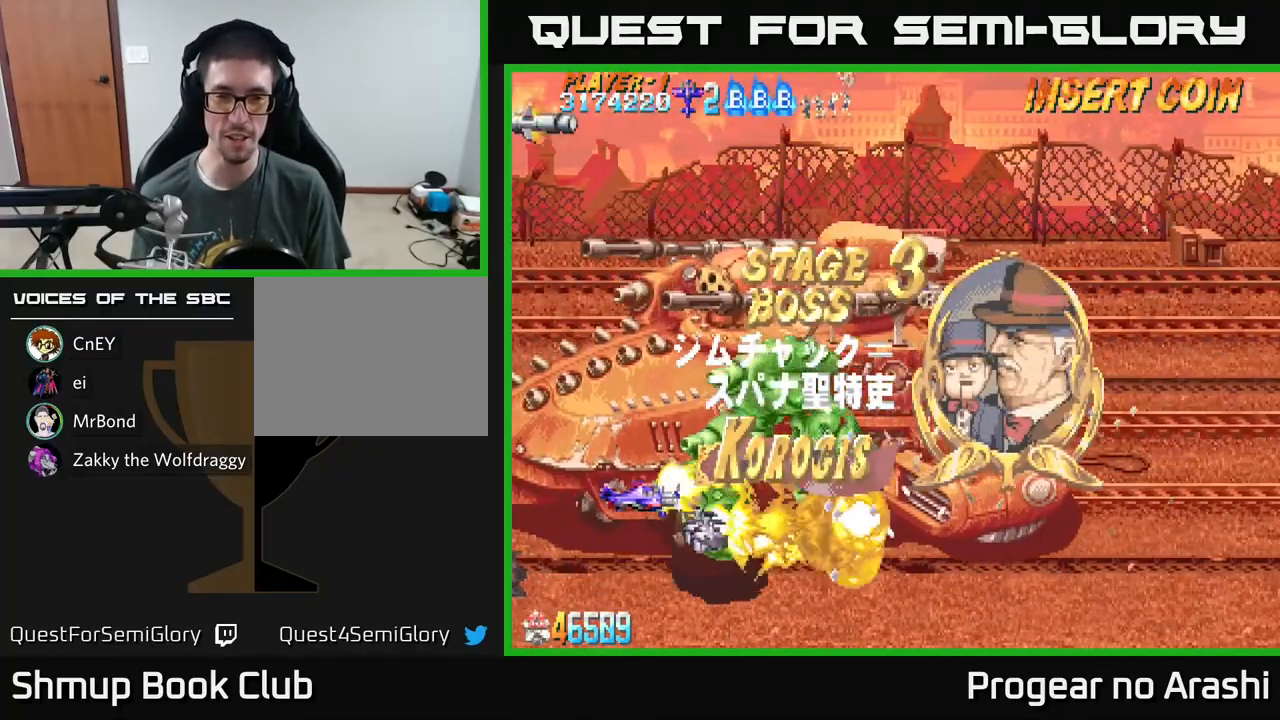
{"buttons": ["A"], "left_stick": "center", "events": [[17, "X", "up"], [267, "DPAD_UP", "down"], [367, "DPAD_LEFT", "up"], [433, "DPAD_UP", "up"]]}
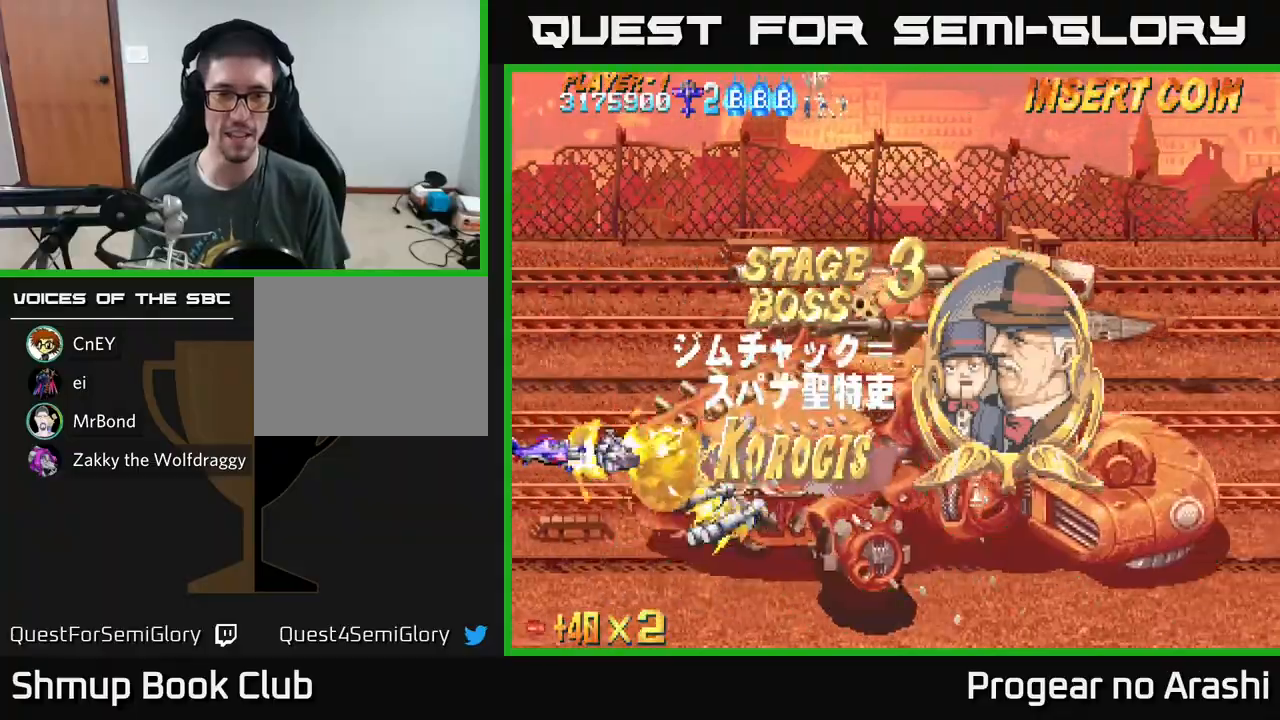
{"buttons": ["A"], "left_stick": "center", "events": []}
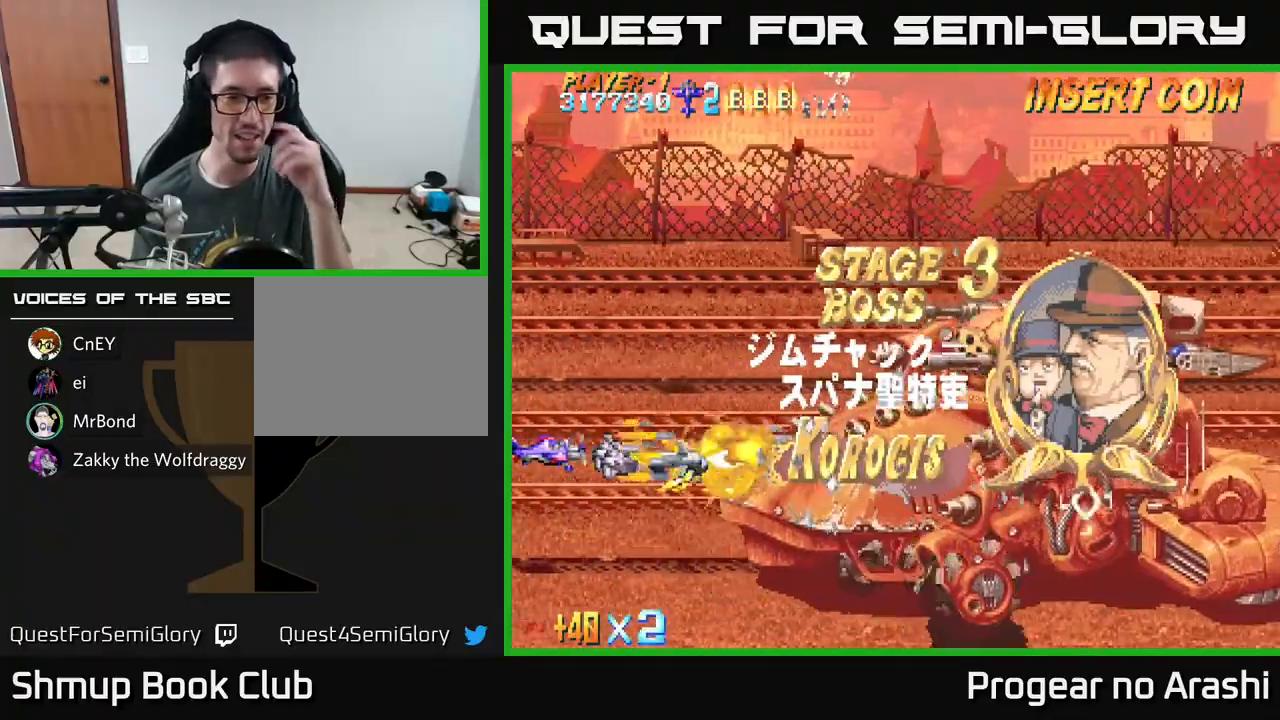
{"buttons": ["A"], "left_stick": "center", "events": []}
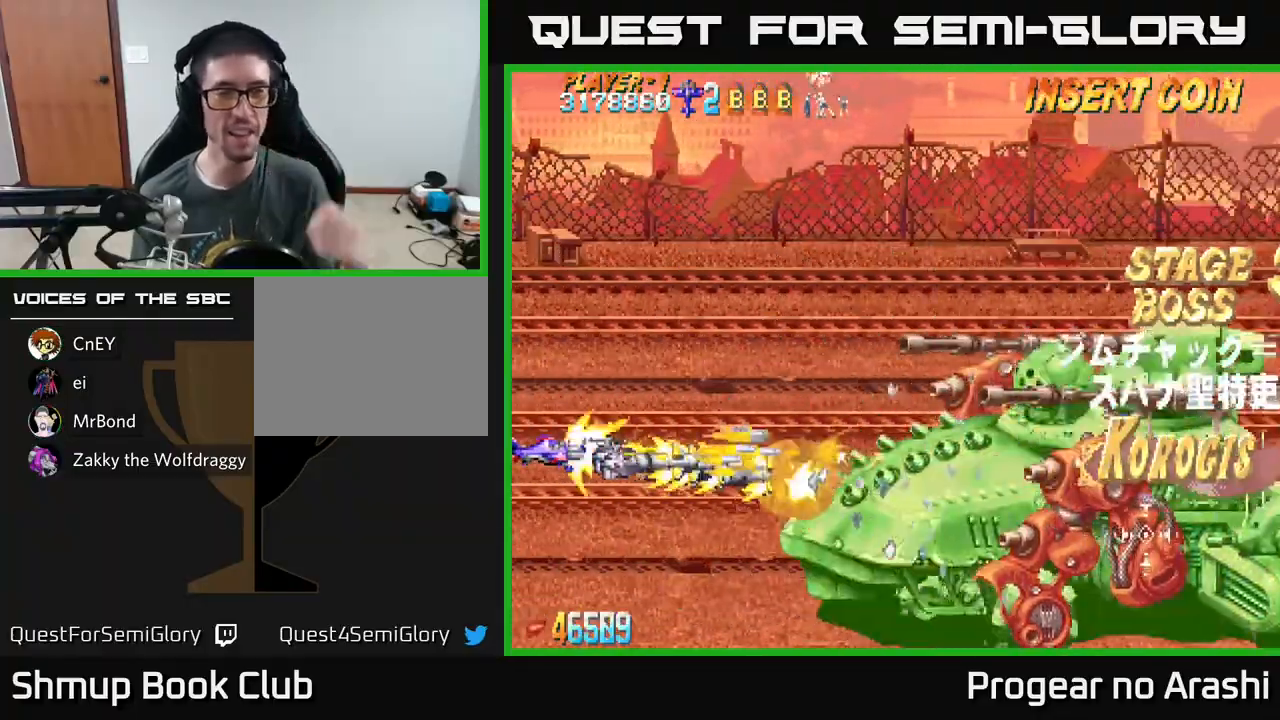
{"buttons": ["A"], "left_stick": "center", "events": []}
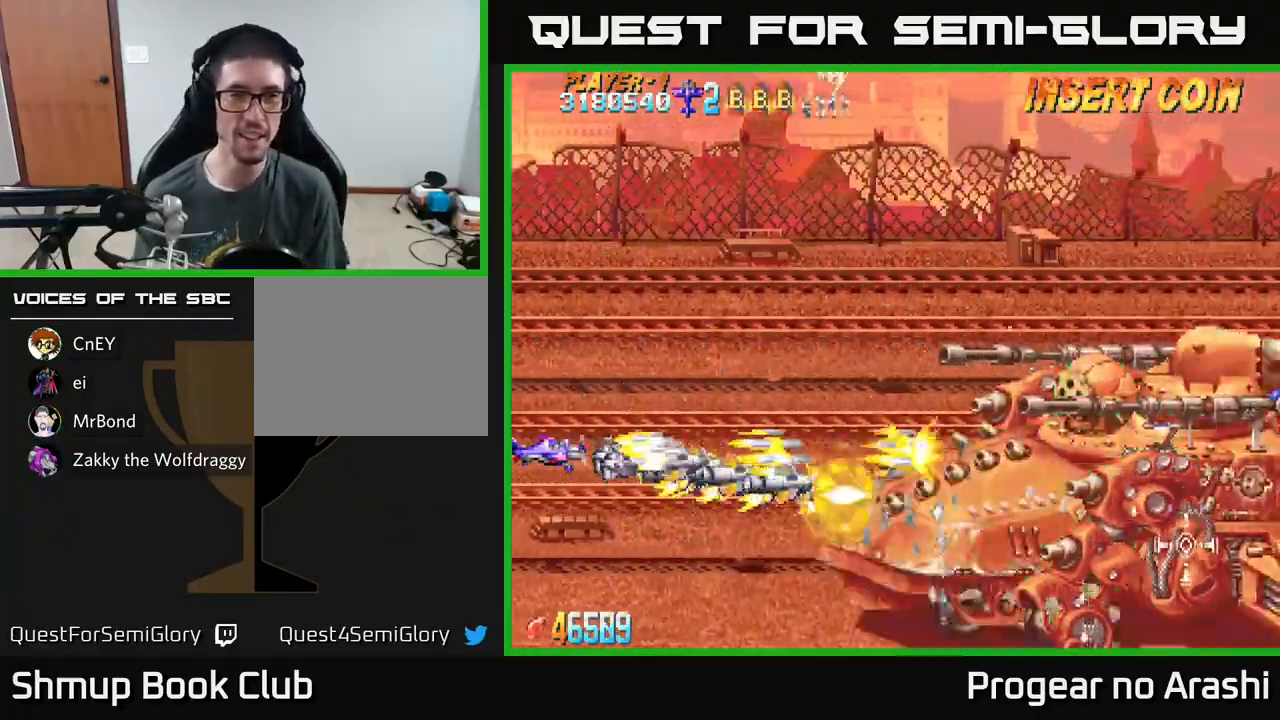
{"buttons": ["A"], "left_stick": "center", "events": []}
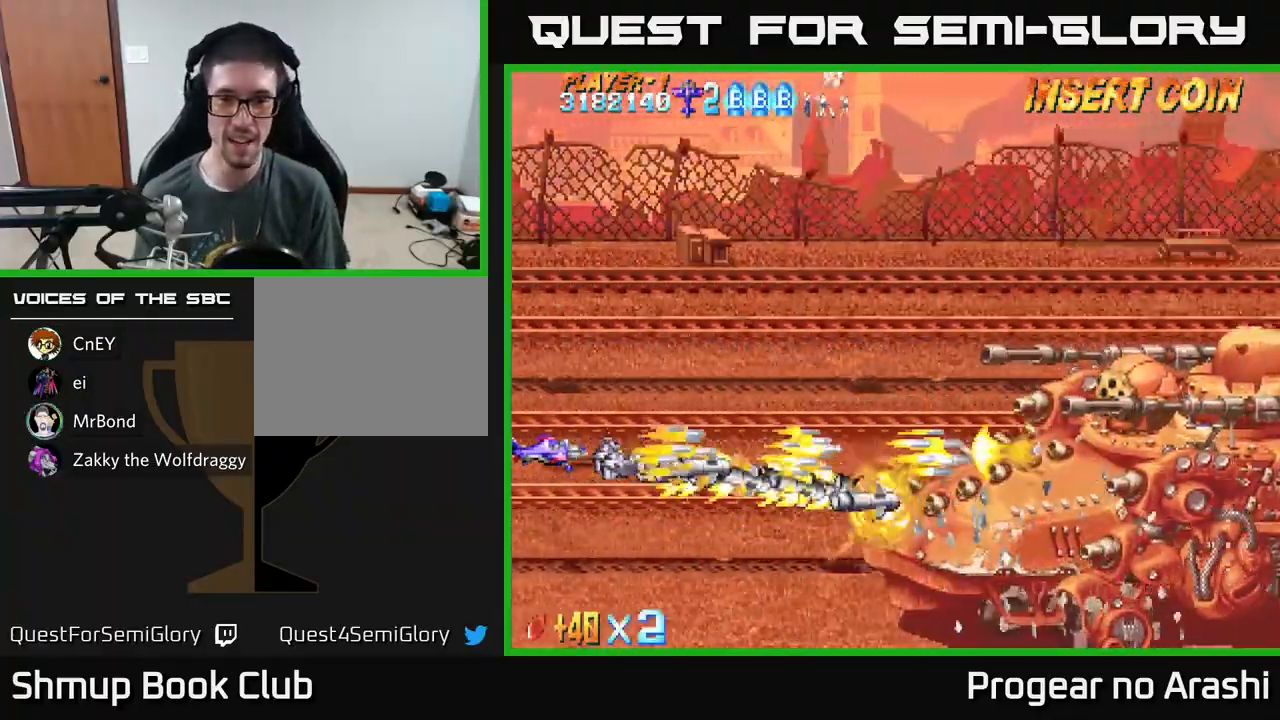
{"buttons": ["A"], "left_stick": "center", "events": []}
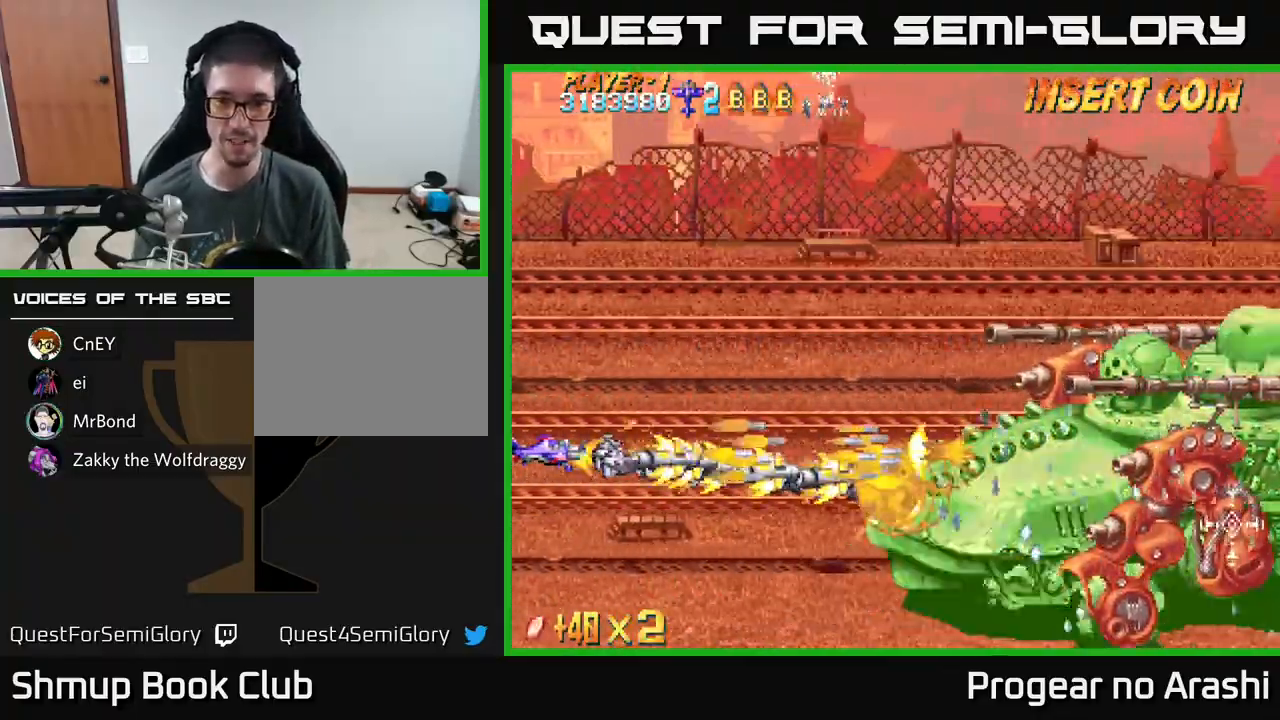
{"buttons": ["A", "DPAD_UP"], "left_stick": "center", "events": [[17, "DPAD_UP", "down"]]}
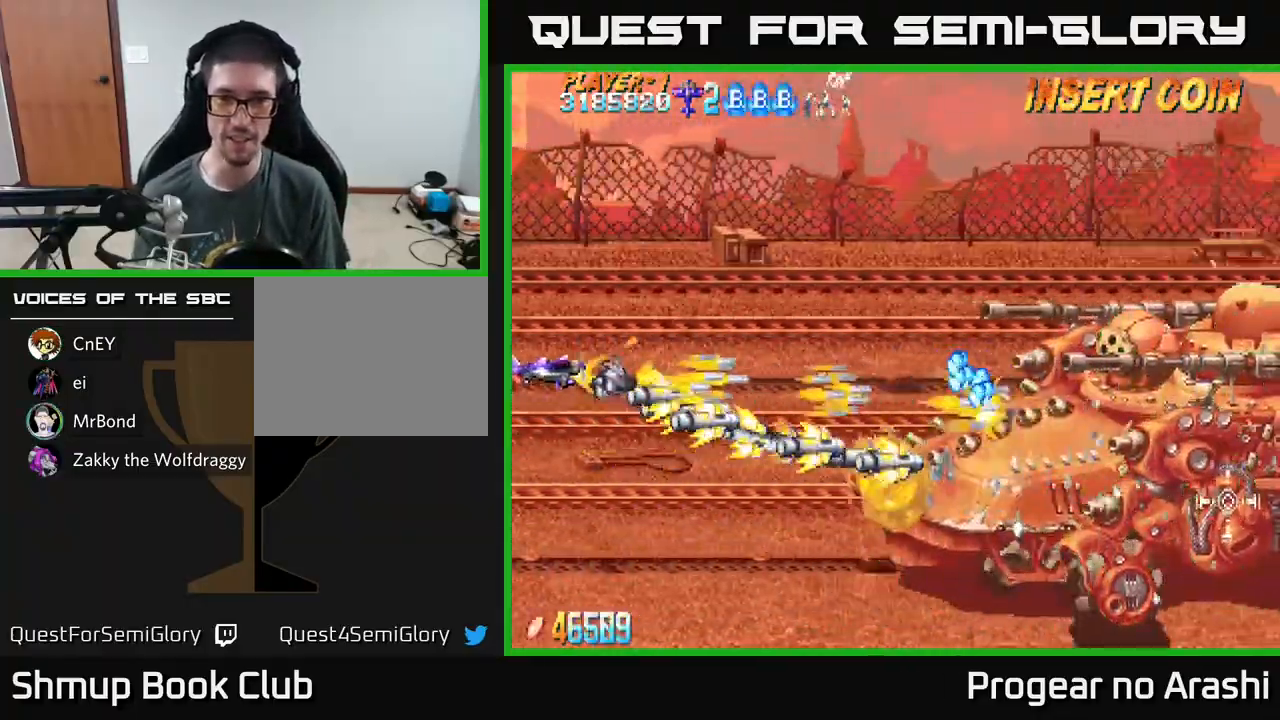
{"buttons": ["A", "DPAD_UP"], "left_stick": "center", "events": [[283, "DPAD_UP", "up"], [483, "DPAD_UP", "down"]]}
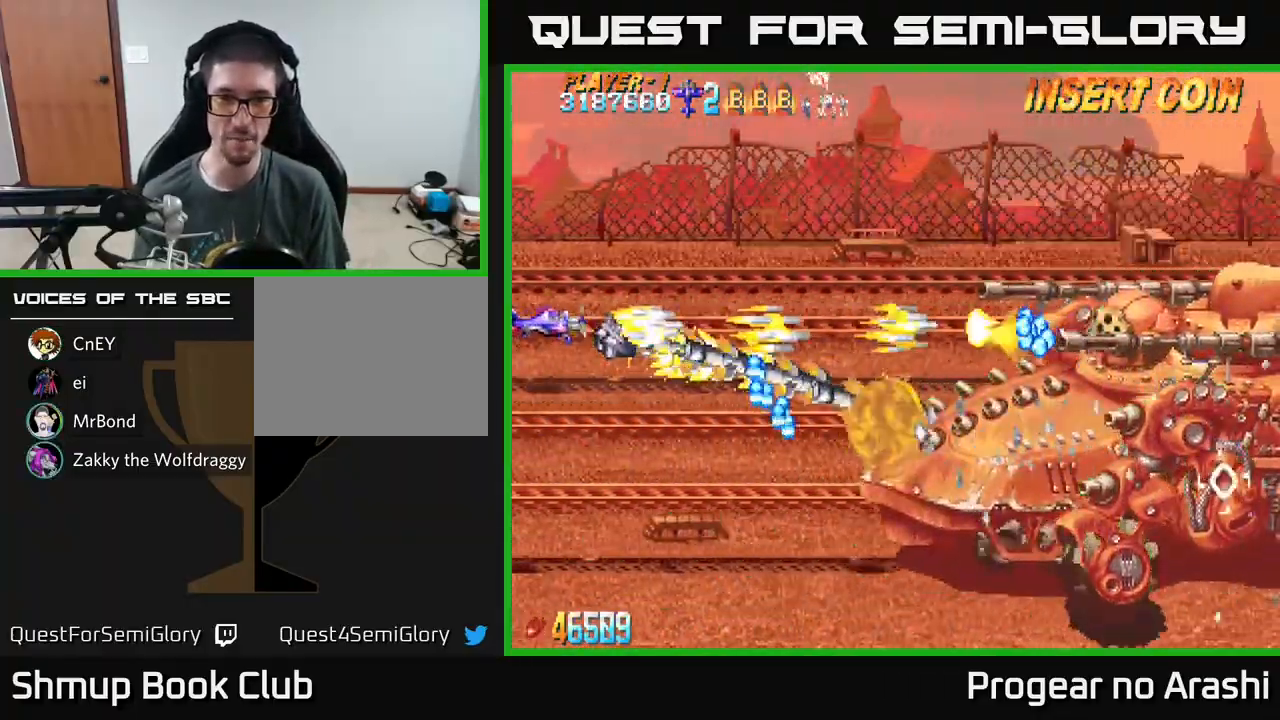
{"buttons": ["A"], "left_stick": "center", "events": [[250, "DPAD_UP", "up"]]}
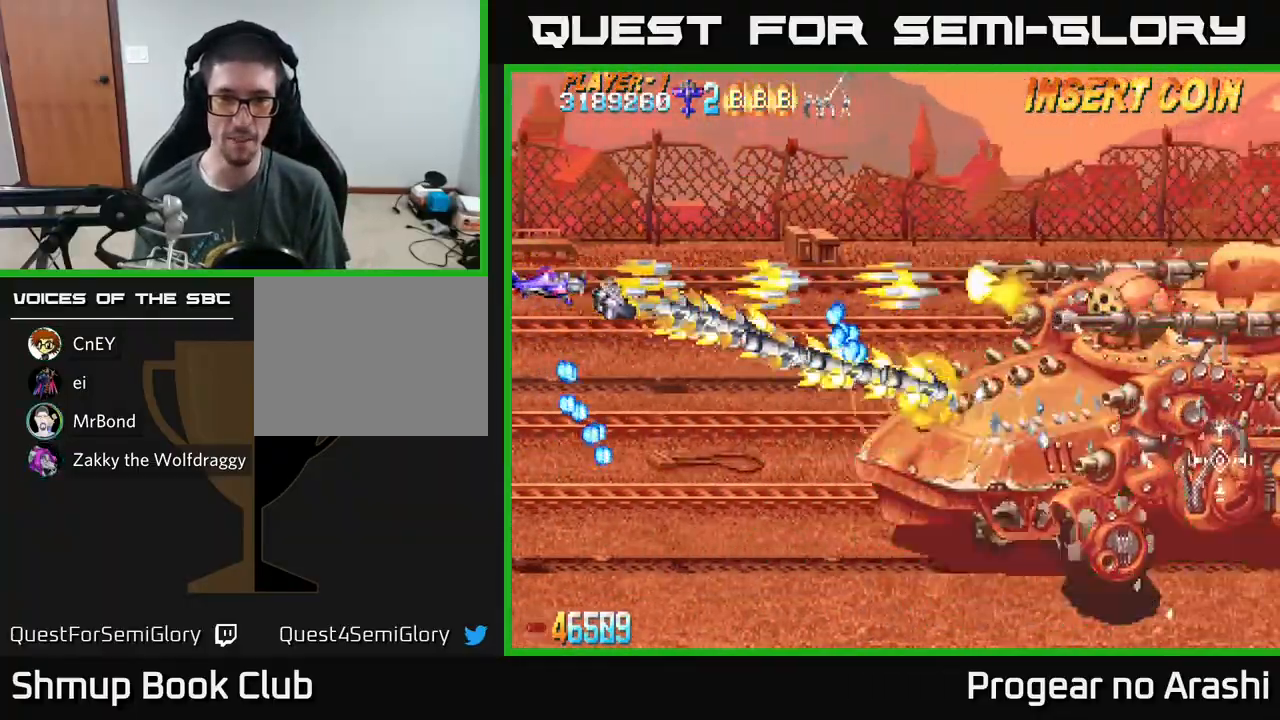
{"buttons": ["A", "DPAD_UP", "DPAD_RIGHT"], "left_stick": "center", "events": [[133, "DPAD_UP", "down"], [417, "DPAD_RIGHT", "down"]]}
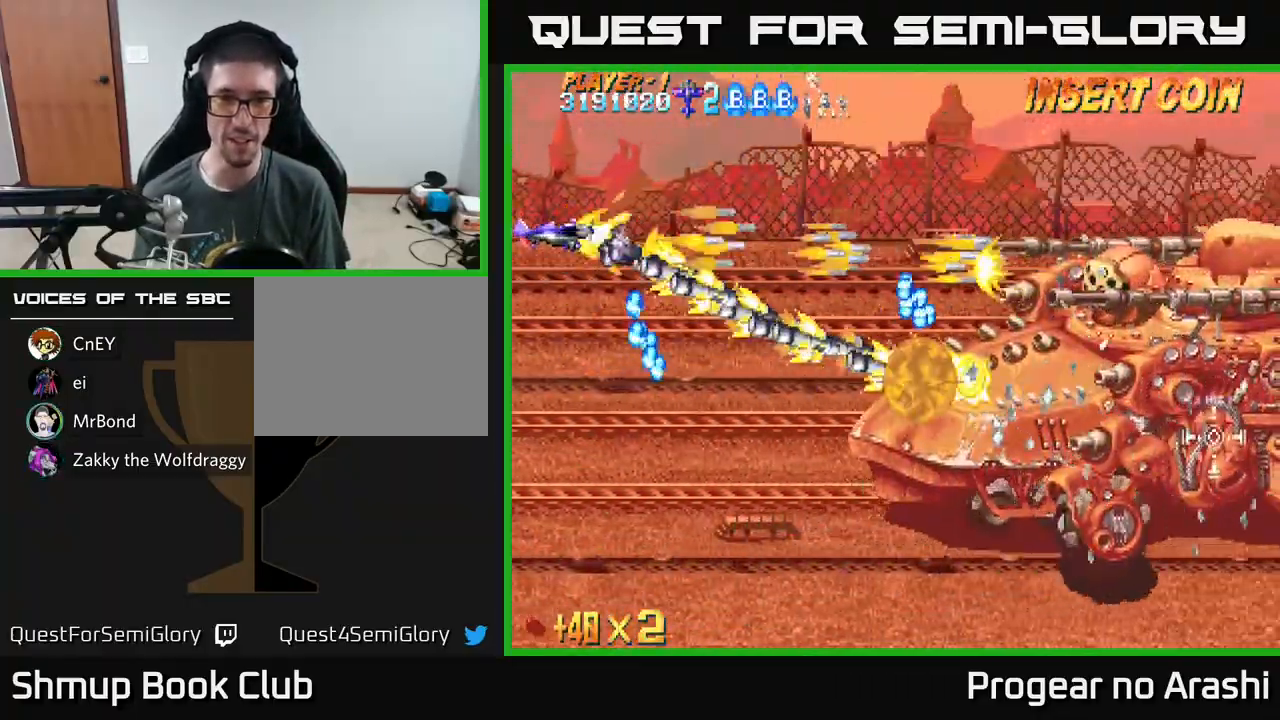
{"buttons": ["A", "DPAD_RIGHT"], "left_stick": "center", "events": [[50, "DPAD_UP", "up"], [83, "DPAD_RIGHT", "up"], [317, "DPAD_UP", "down"], [400, "DPAD_RIGHT", "down"], [483, "DPAD_UP", "up"]]}
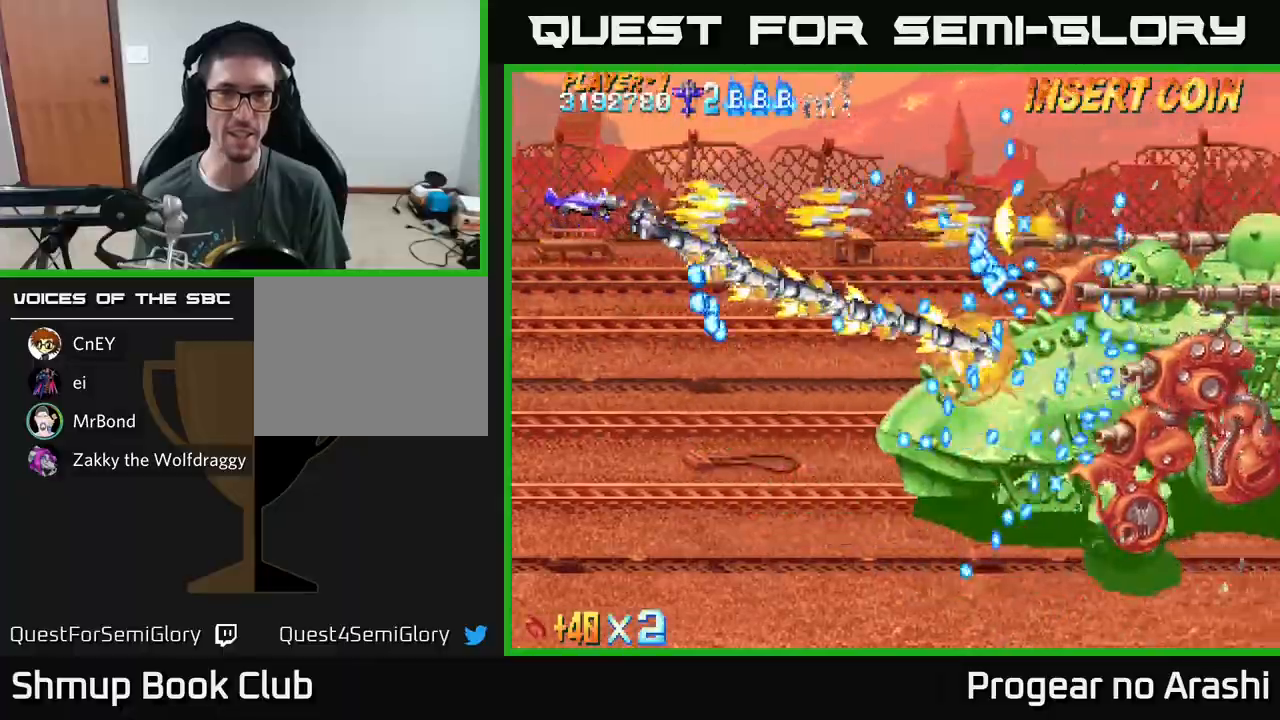
{"buttons": ["A"], "left_stick": "center", "events": [[100, "DPAD_RIGHT", "up"], [167, "DPAD_LEFT", "down"], [367, "DPAD_DOWN", "down"], [367, "DPAD_LEFT", "up"], [500, "DPAD_DOWN", "up"]]}